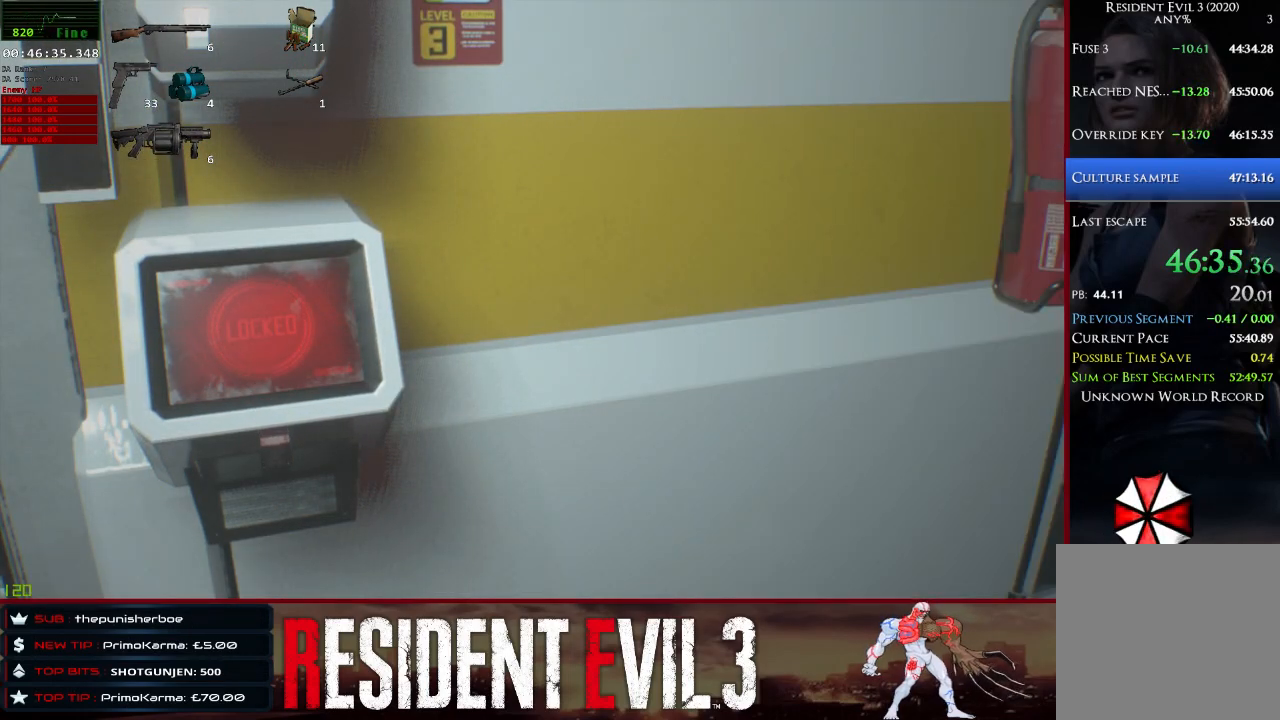
Gameplay with keyboard and mouse; each line is a JSON object with the keys and mouse buttons held at the frame after it. "events" lists presses ("down") and releases ("up") of "1", "2", "3", "4", "a", "d", "e", "f", "q", "r", "s", "shift", "space", "tab", "w", "mouse_left", "mouse_wheel" and "mouse_right" between this image and that frame as [ms after this image, input, new state], when the widget could be followed in between. "mouse_left", "mouse_wheel", "mouse_right" = the "left", "wheel", "right" buttons of the "mouse" list. No other keys are recorded. "wheel" means that the mouse wheel is clicked or scrolled. Not read: mouse_move.
{"keys": ["a", "shift"], "mouse": [], "events": []}
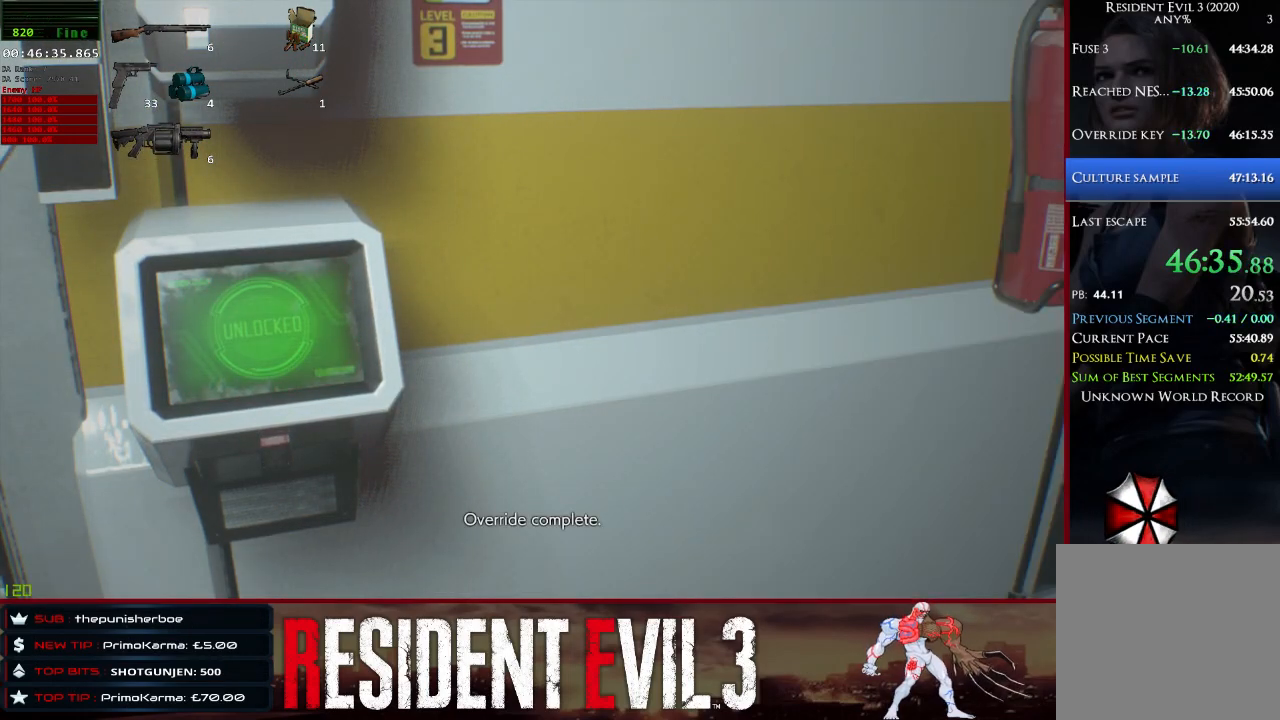
{"keys": ["a", "shift"], "mouse": [], "events": []}
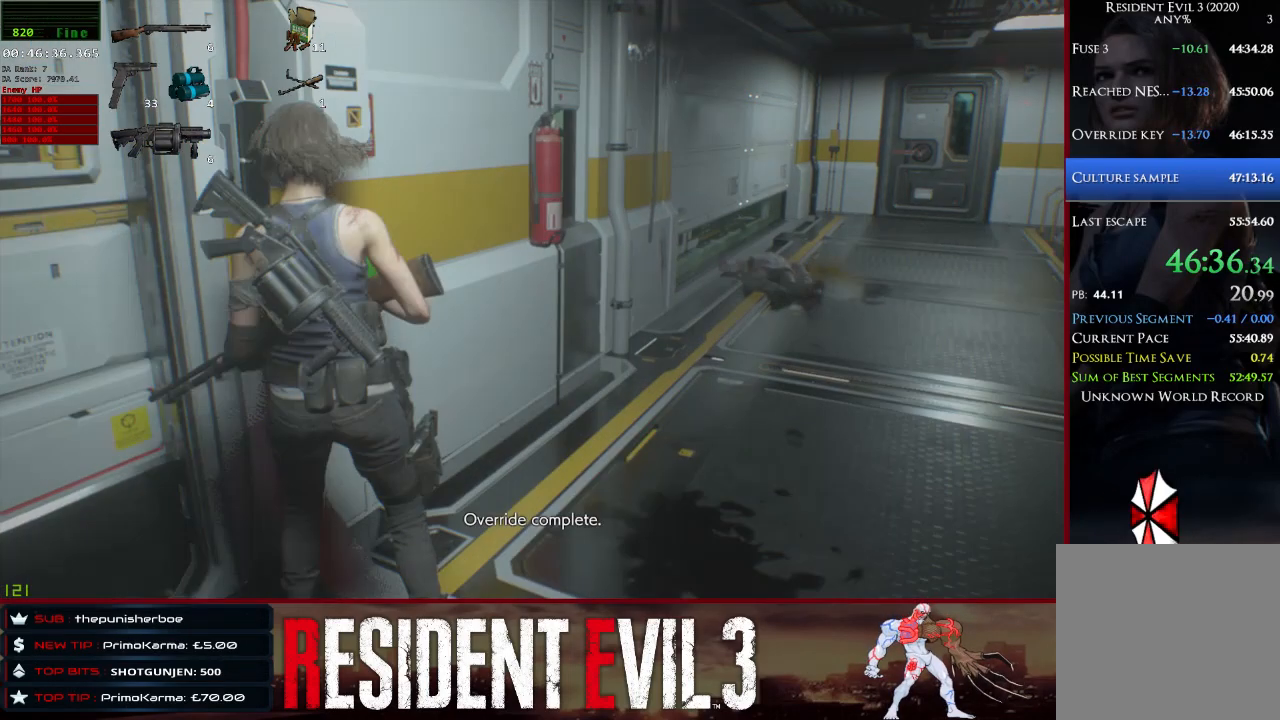
{"keys": ["a", "shift", "w"], "mouse": [], "events": [[200, "w", "down"]]}
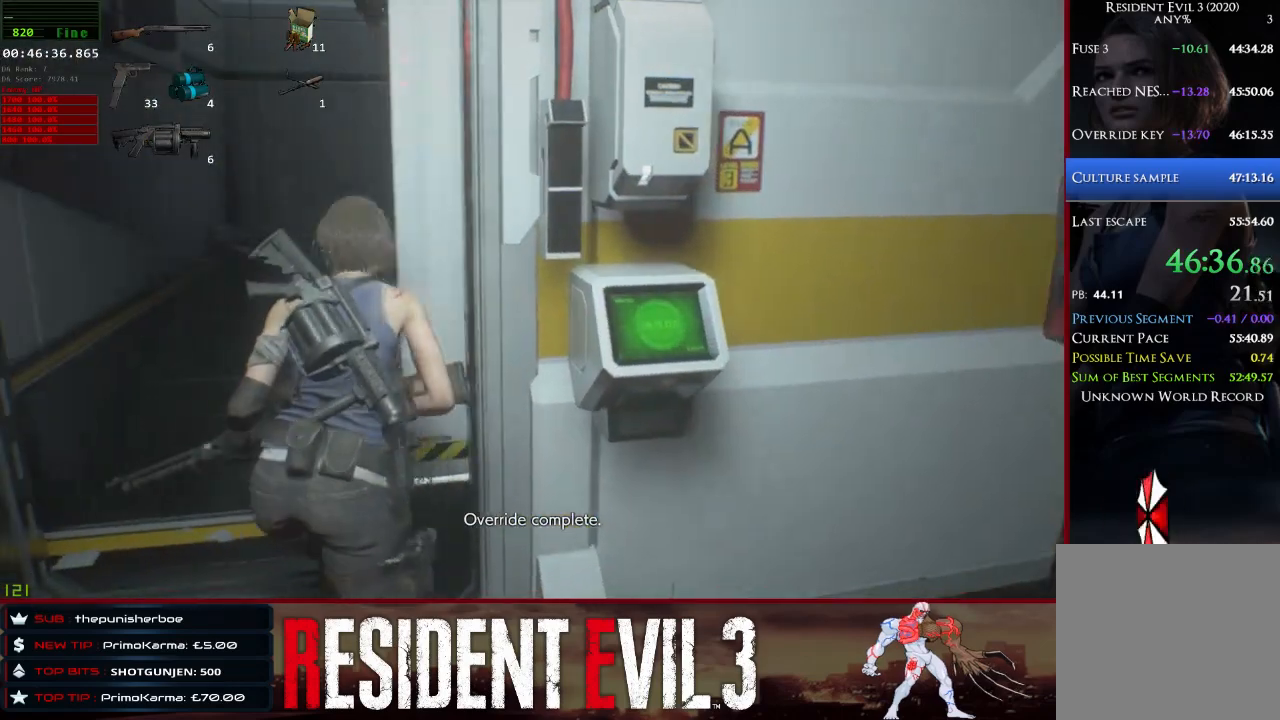
{"keys": ["a", "shift", "w"], "mouse": [], "events": []}
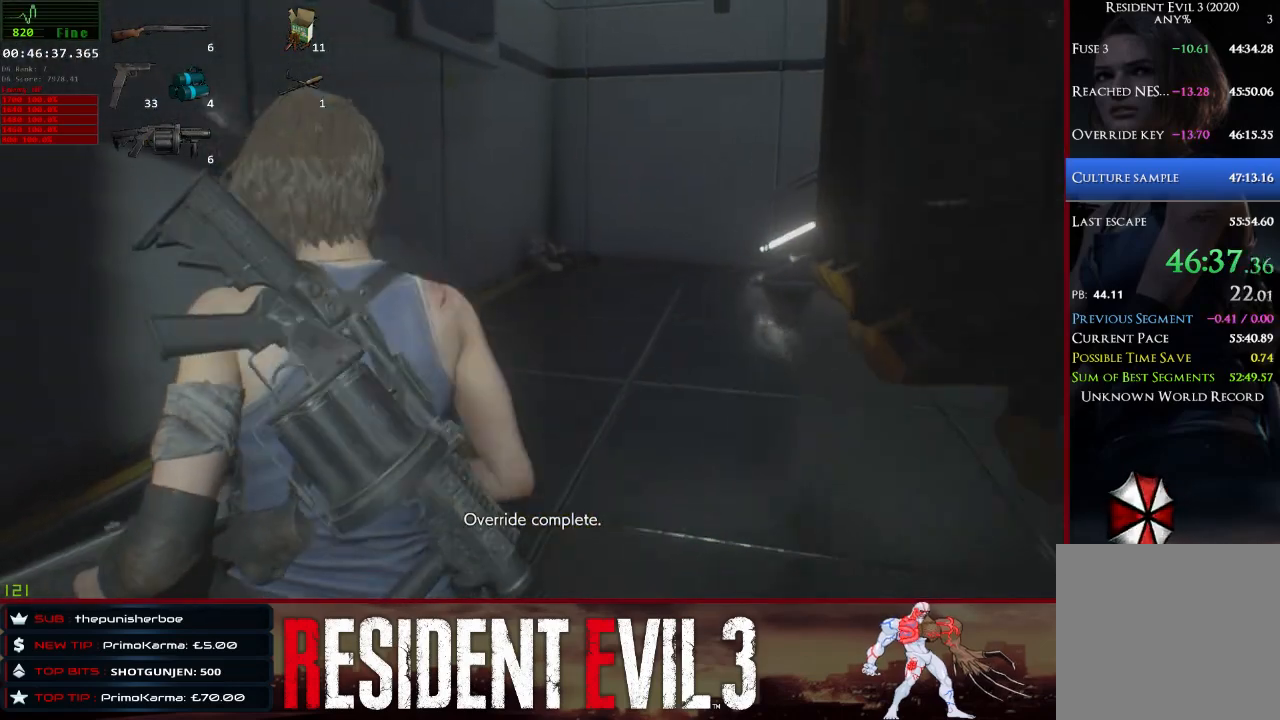
{"keys": ["a", "shift", "w"], "mouse": [], "events": []}
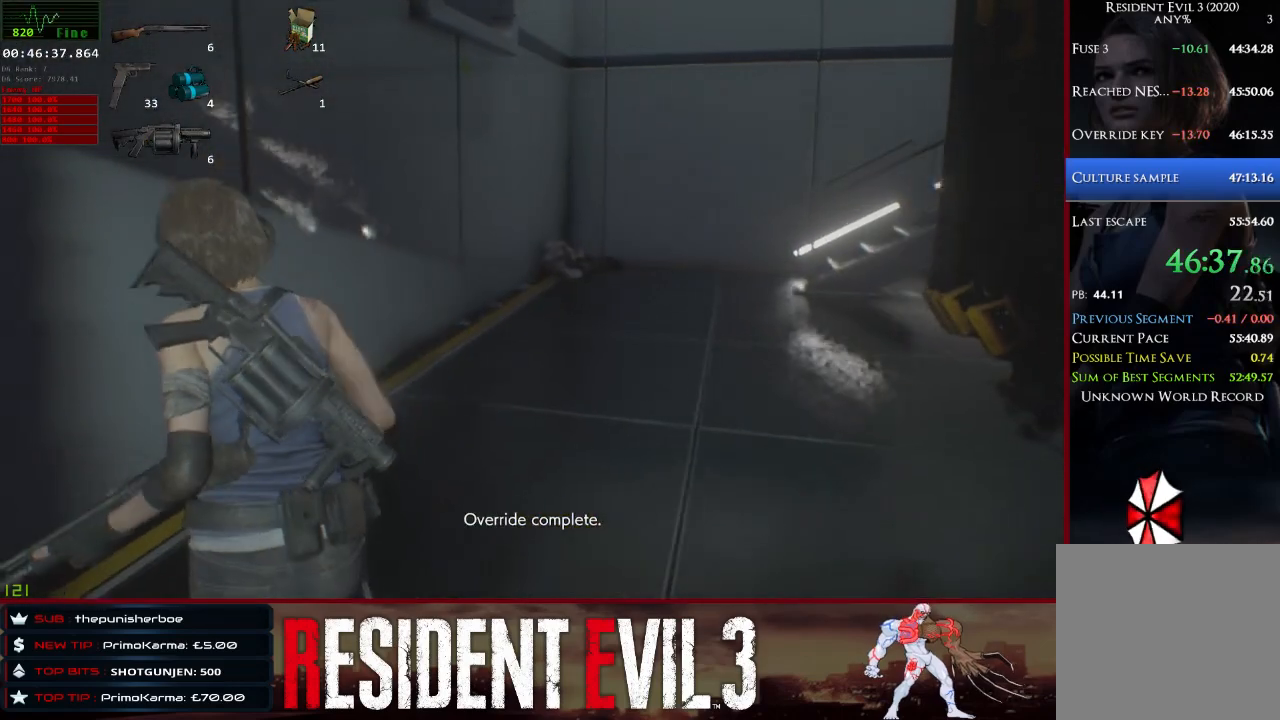
{"keys": ["shift", "w"], "mouse": [], "events": [[17, "a", "up"]]}
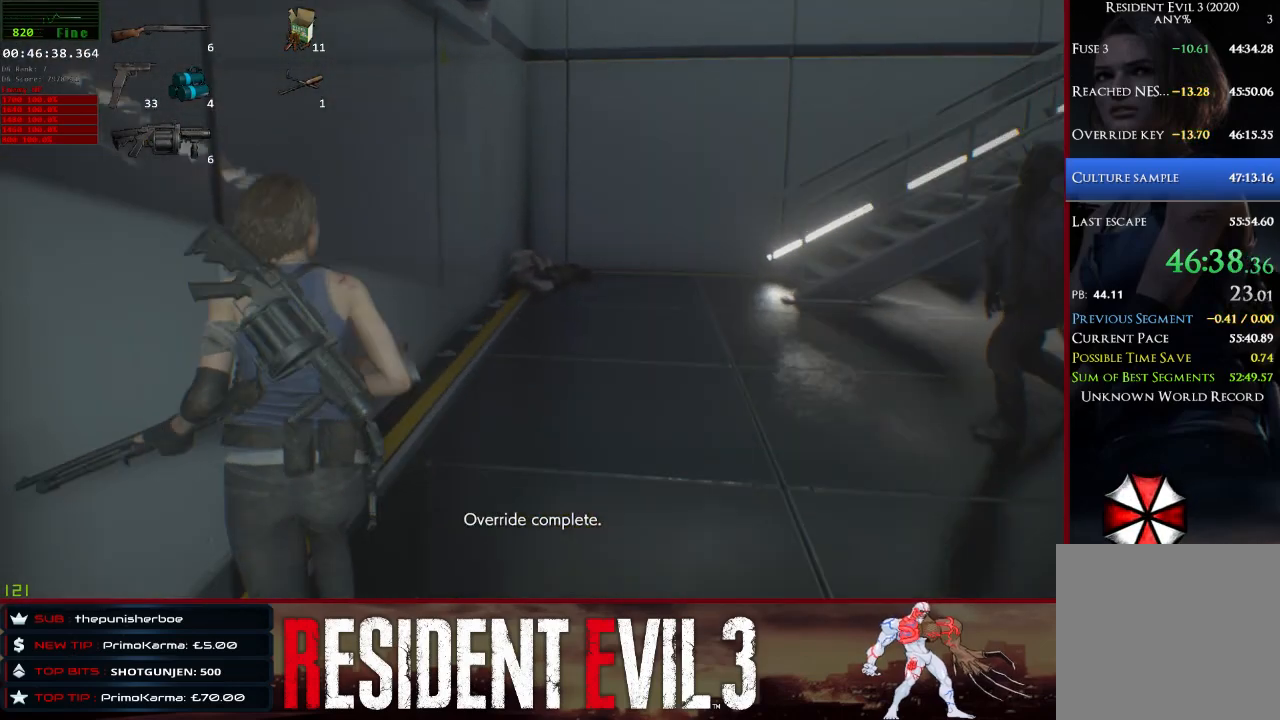
{"keys": ["shift", "w"], "mouse": [], "events": []}
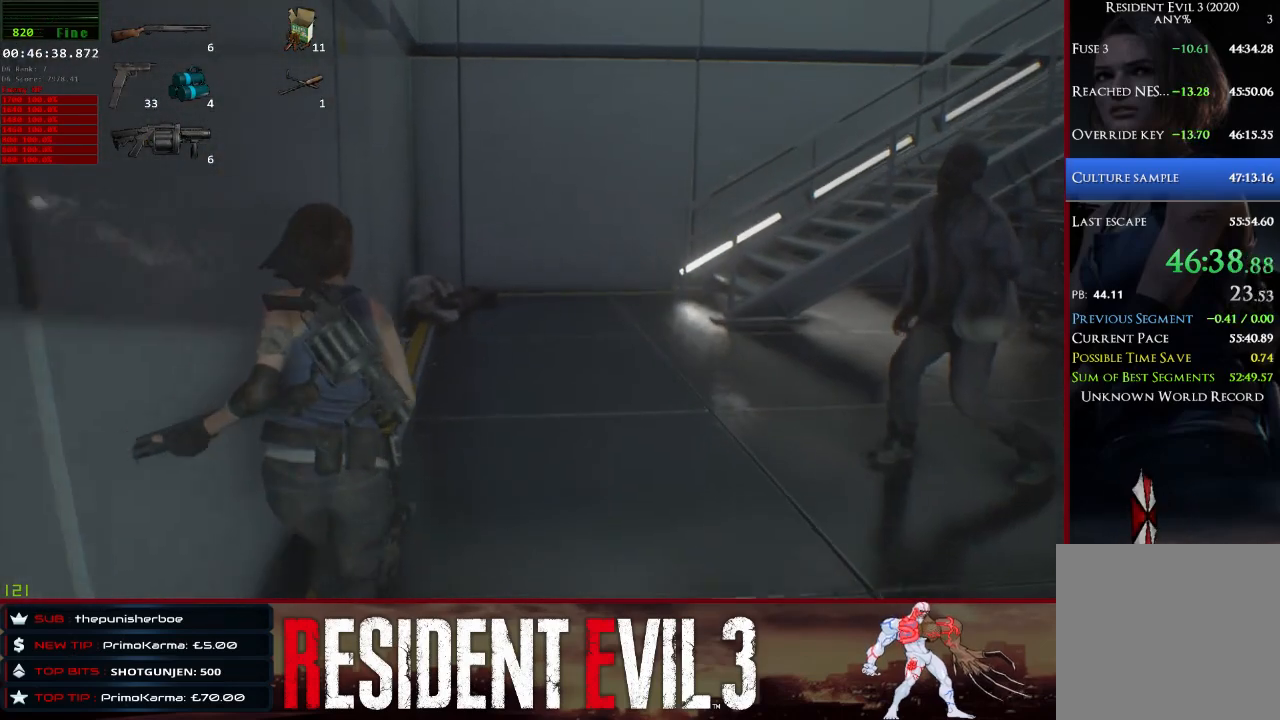
{"keys": ["shift", "w"], "mouse": [], "events": []}
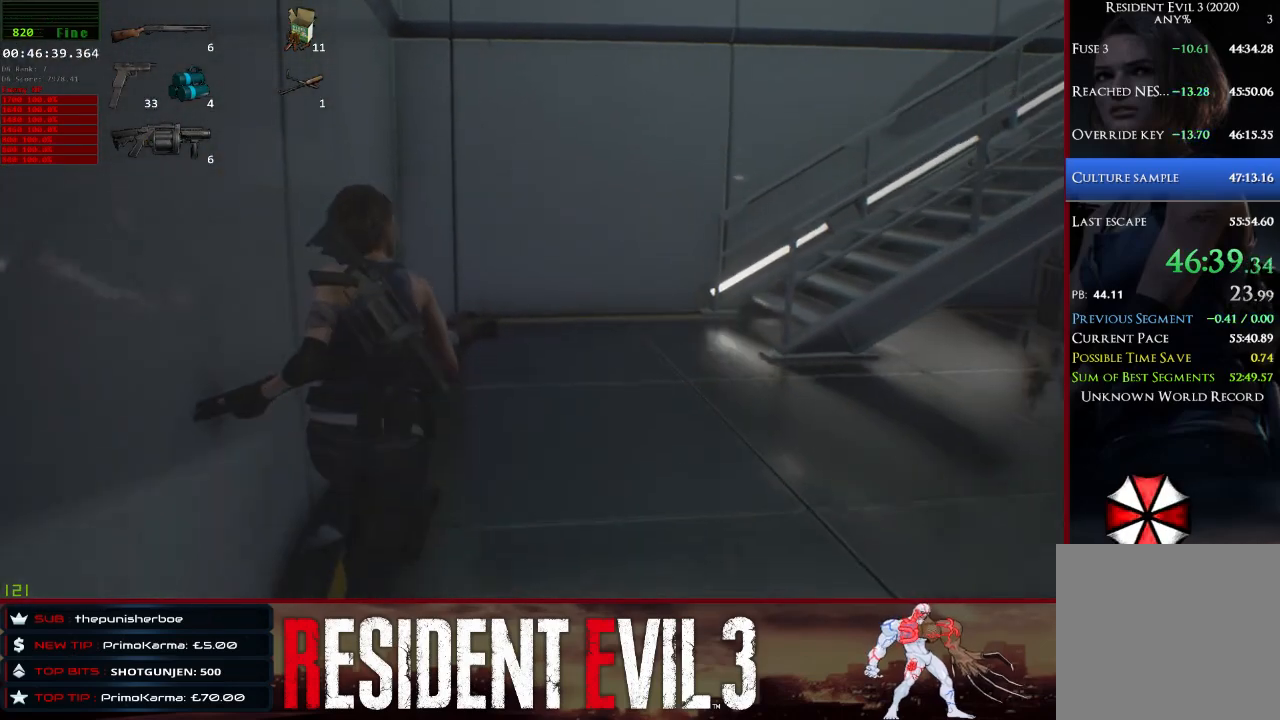
{"keys": ["shift", "w"], "mouse": [], "events": []}
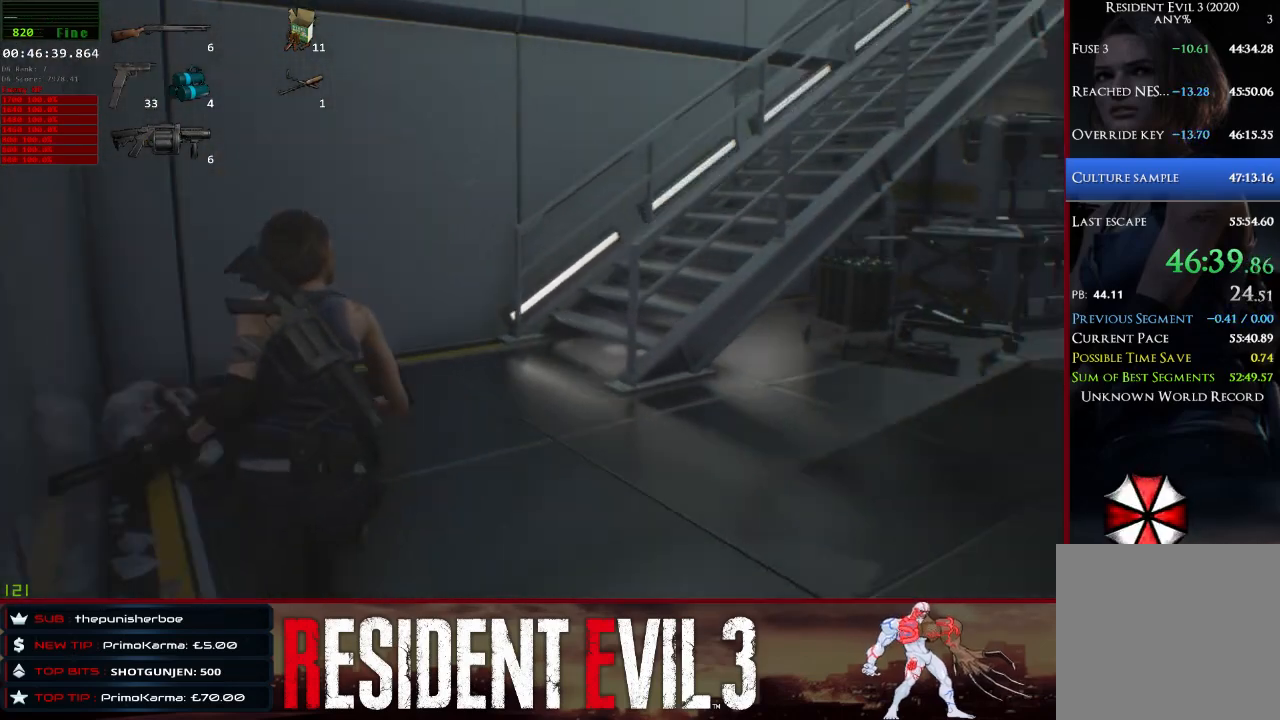
{"keys": ["shift", "w"], "mouse": [], "events": []}
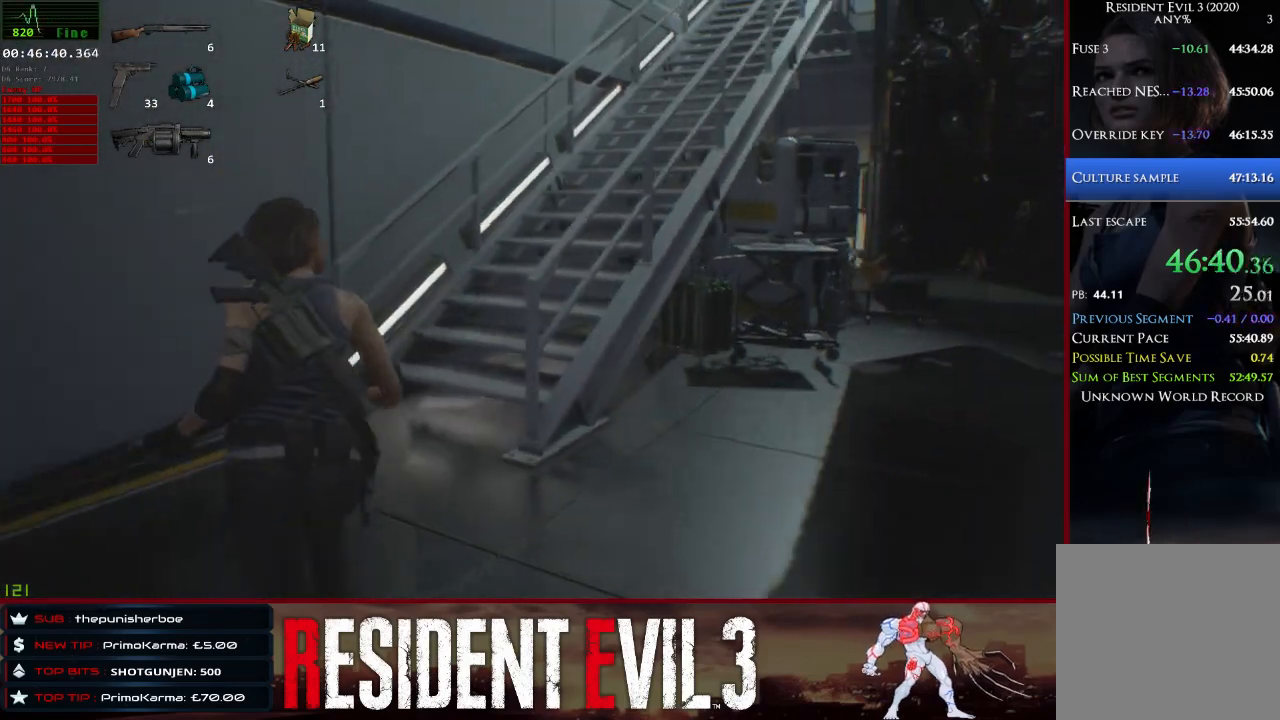
{"keys": ["shift", "w"], "mouse": [], "events": []}
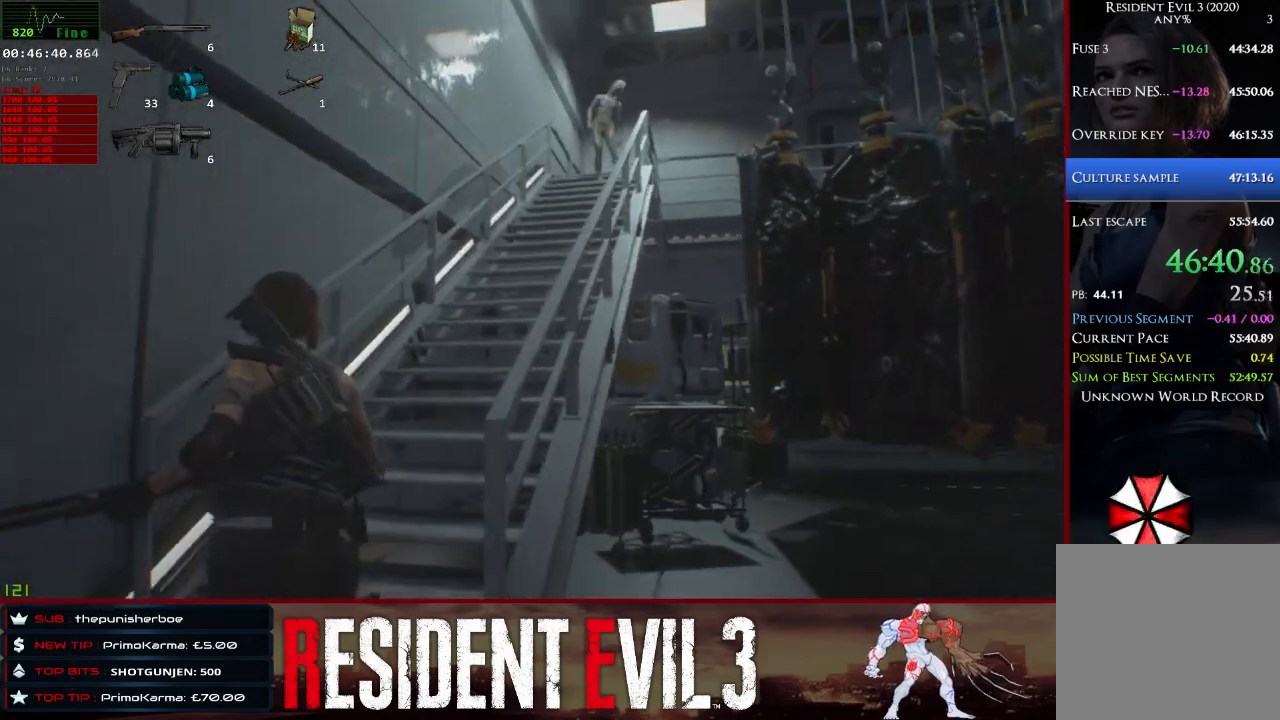
{"keys": ["shift", "w"], "mouse": [], "events": []}
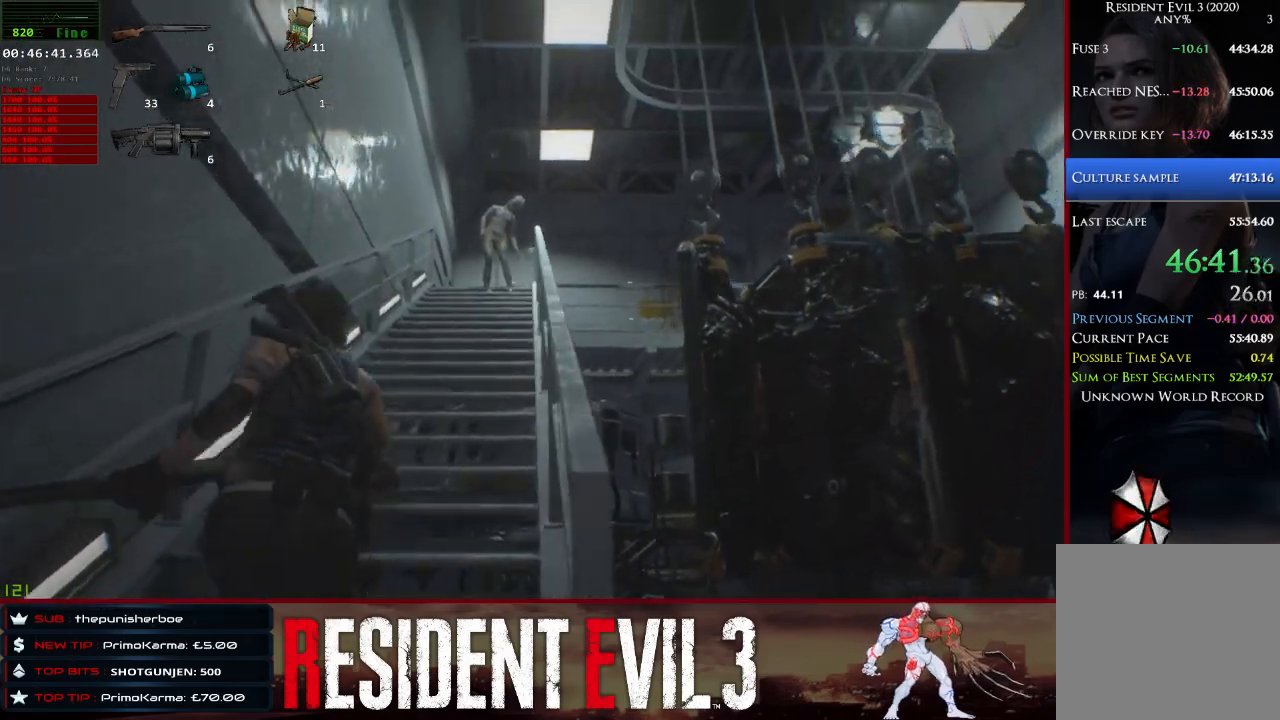
{"keys": ["shift", "w"], "mouse": [], "events": [[33, "mouse_right", "down"], [83, "mouse_right", "up"]]}
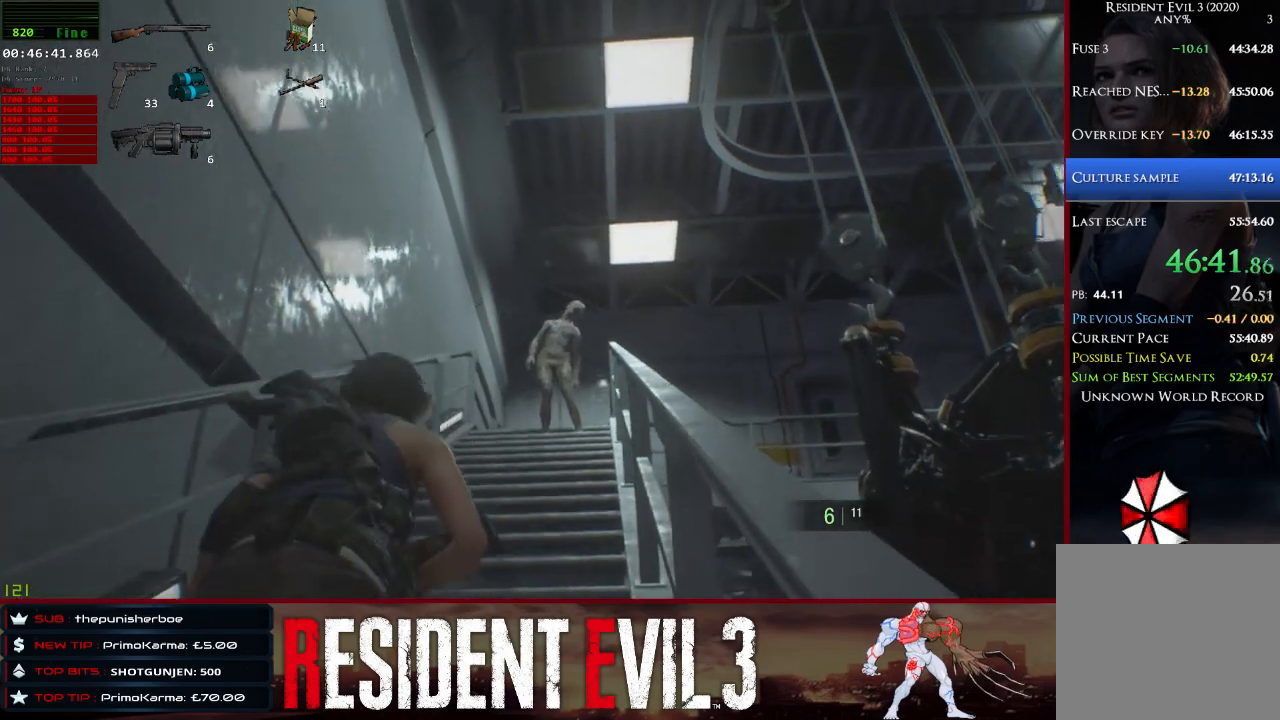
{"keys": ["shift", "w"], "mouse": [], "events": [[83, "mouse_right", "down"], [133, "mouse_right", "up"]]}
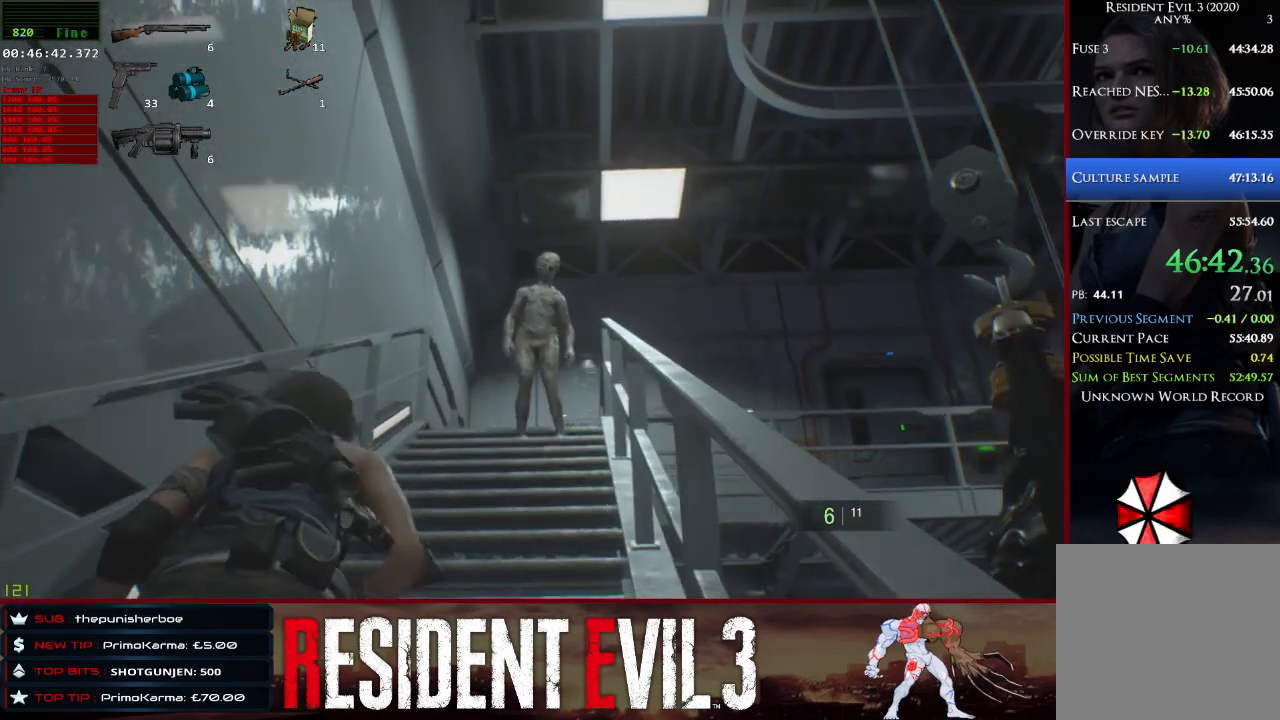
{"keys": ["shift", "w"], "mouse": [], "events": [[100, "mouse_right", "down"], [150, "mouse_right", "up"]]}
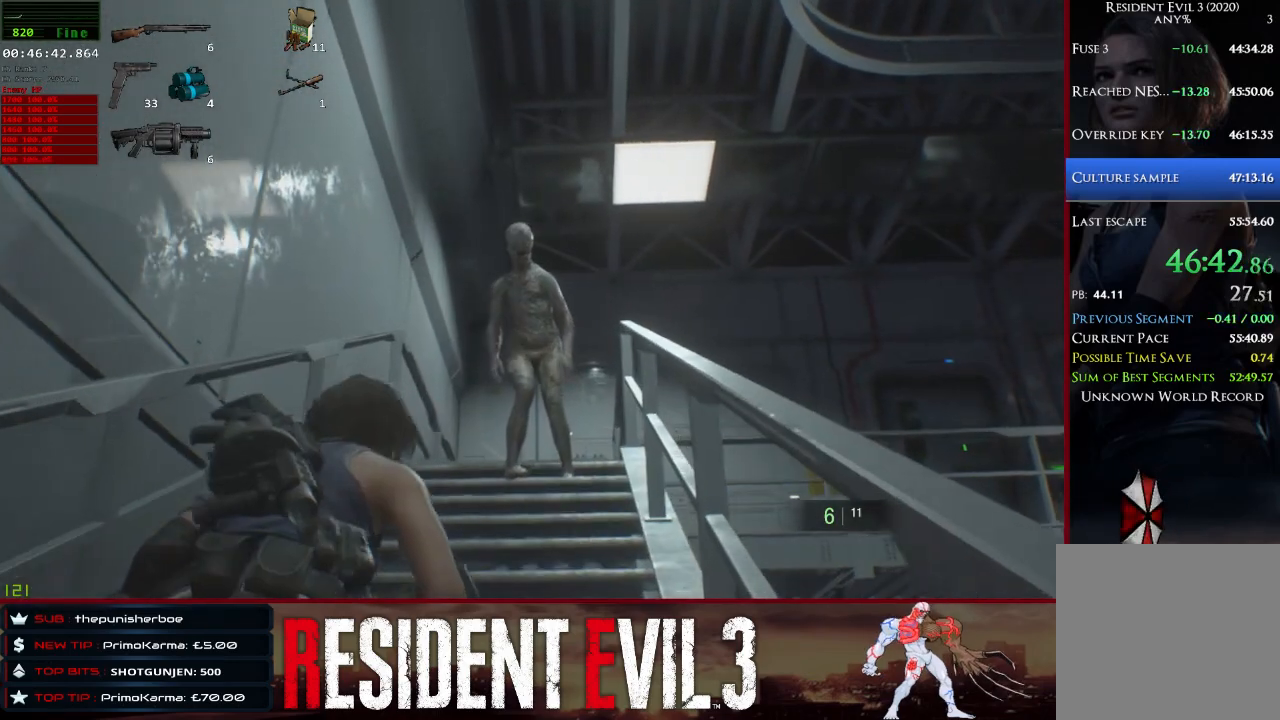
{"keys": ["shift", "w"], "mouse": ["right"], "events": [[83, "mouse_right", "down"], [167, "mouse_right", "up"], [500, "mouse_right", "down"]]}
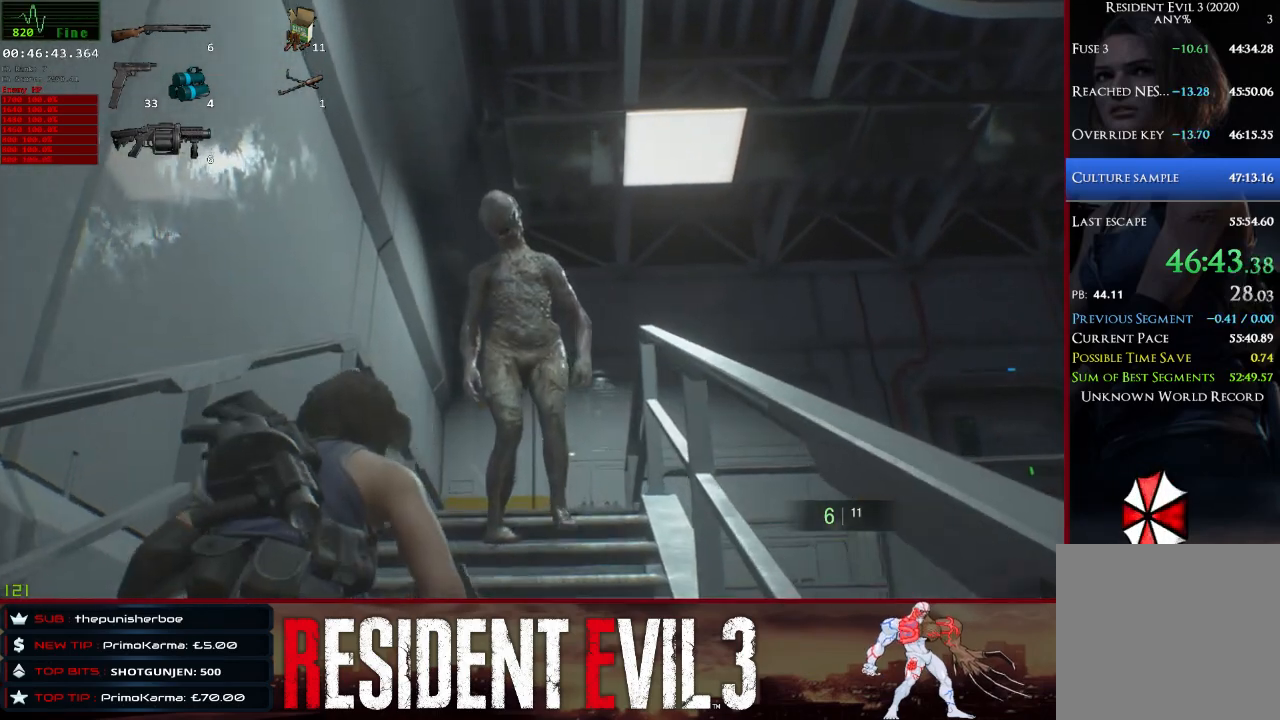
{"keys": ["shift", "w"], "mouse": [], "events": [[133, "mouse_left", "down"], [283, "mouse_left", "up"], [333, "mouse_right", "up"]]}
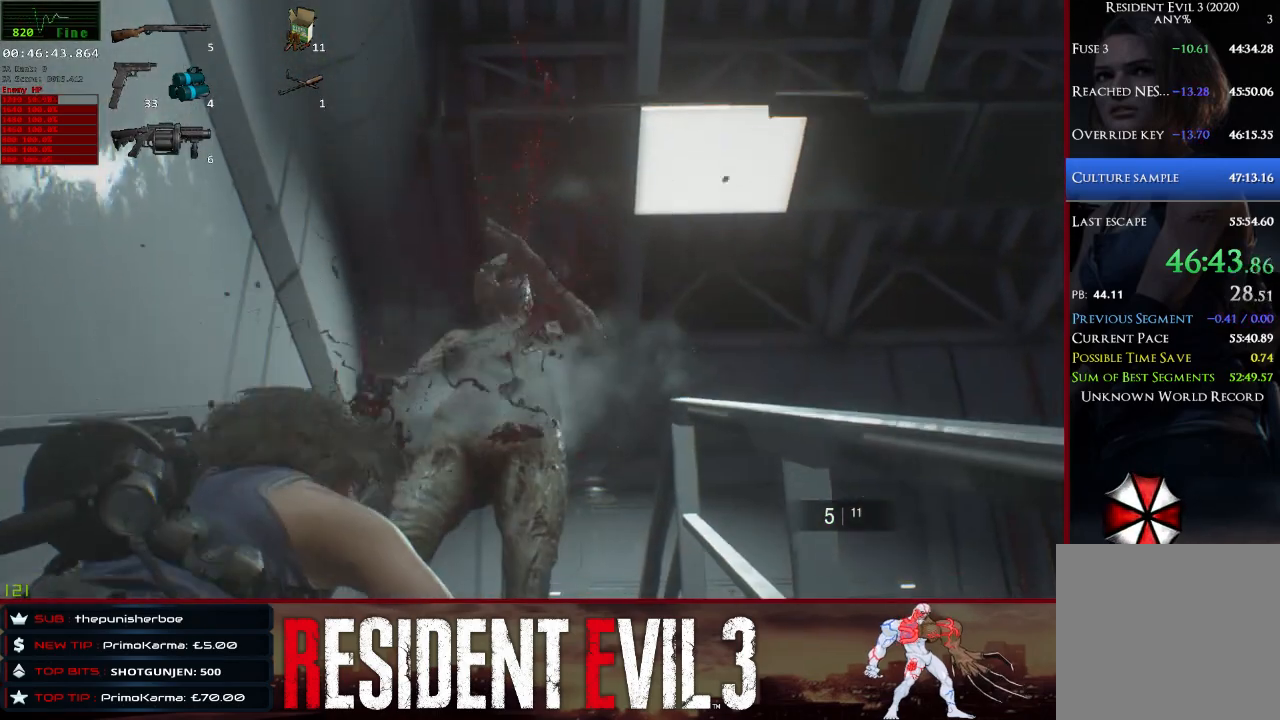
{"keys": ["shift", "w"], "mouse": [], "events": [[150, "mouse_right", "down"], [200, "mouse_right", "up"]]}
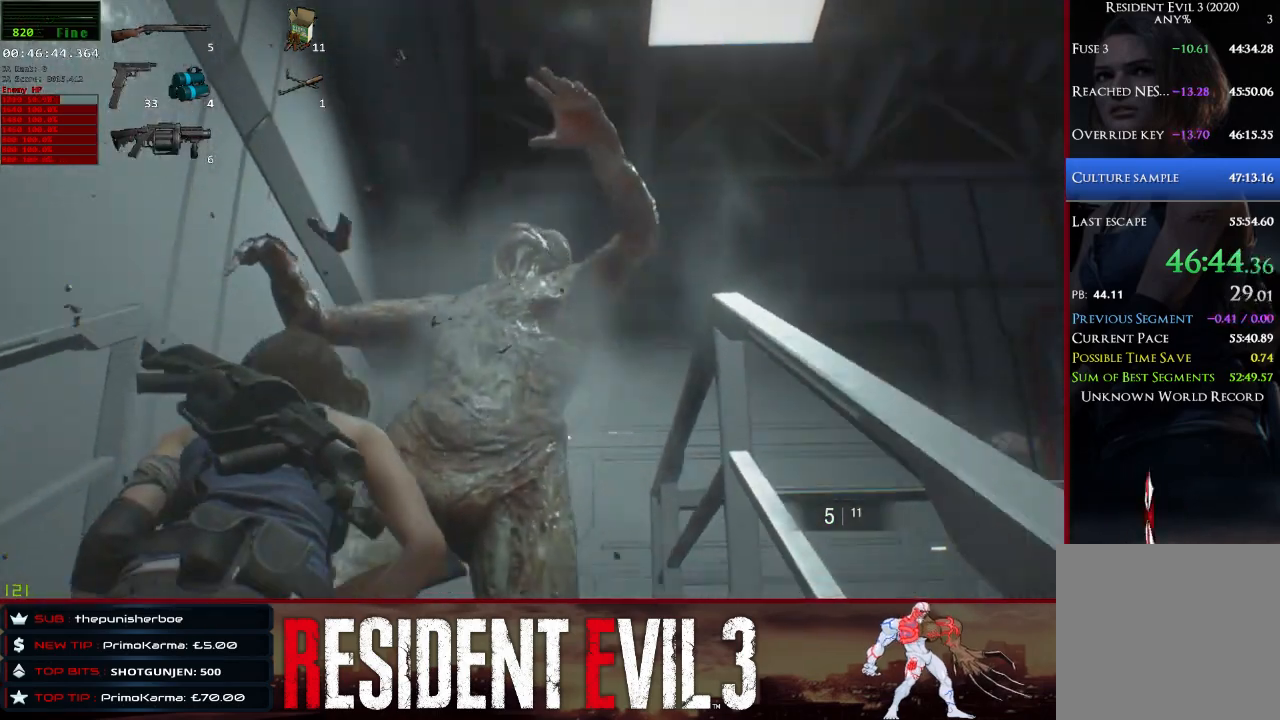
{"keys": ["shift", "w"], "mouse": [], "events": [[217, "mouse_right", "down"], [267, "mouse_right", "up"]]}
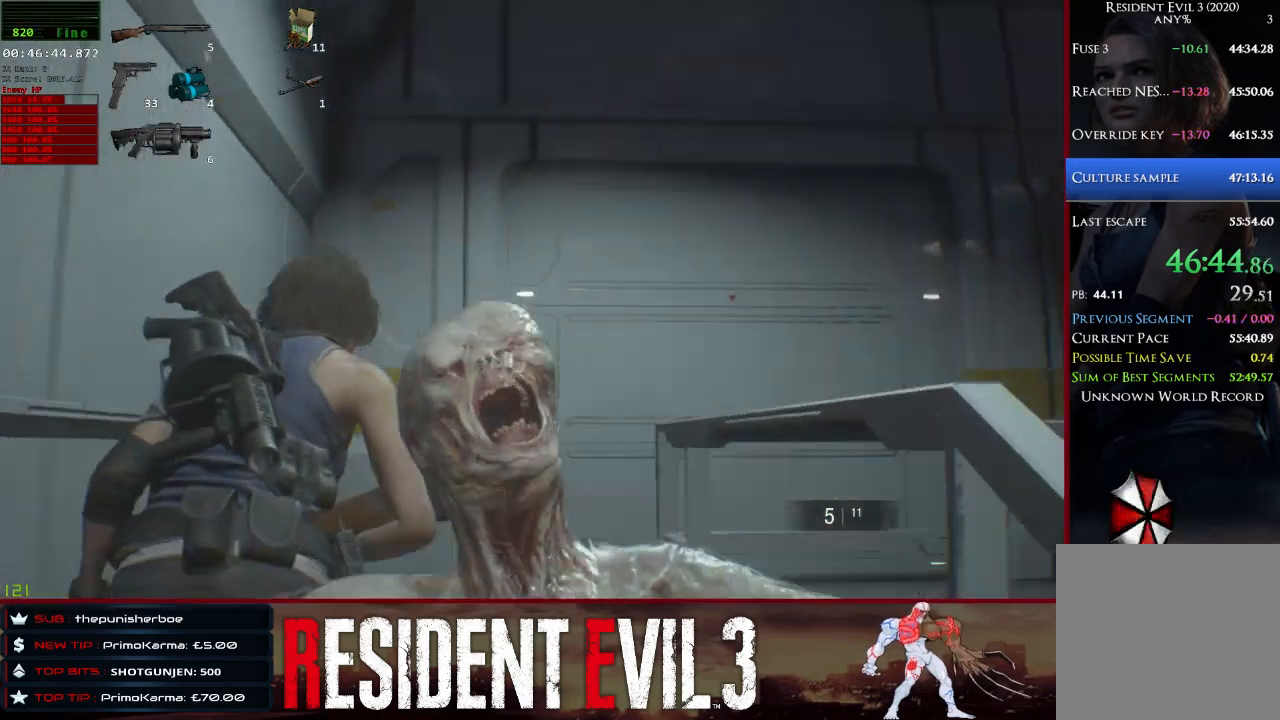
{"keys": ["shift", "w"], "mouse": [], "events": [[183, "r", "down"], [283, "r", "up"]]}
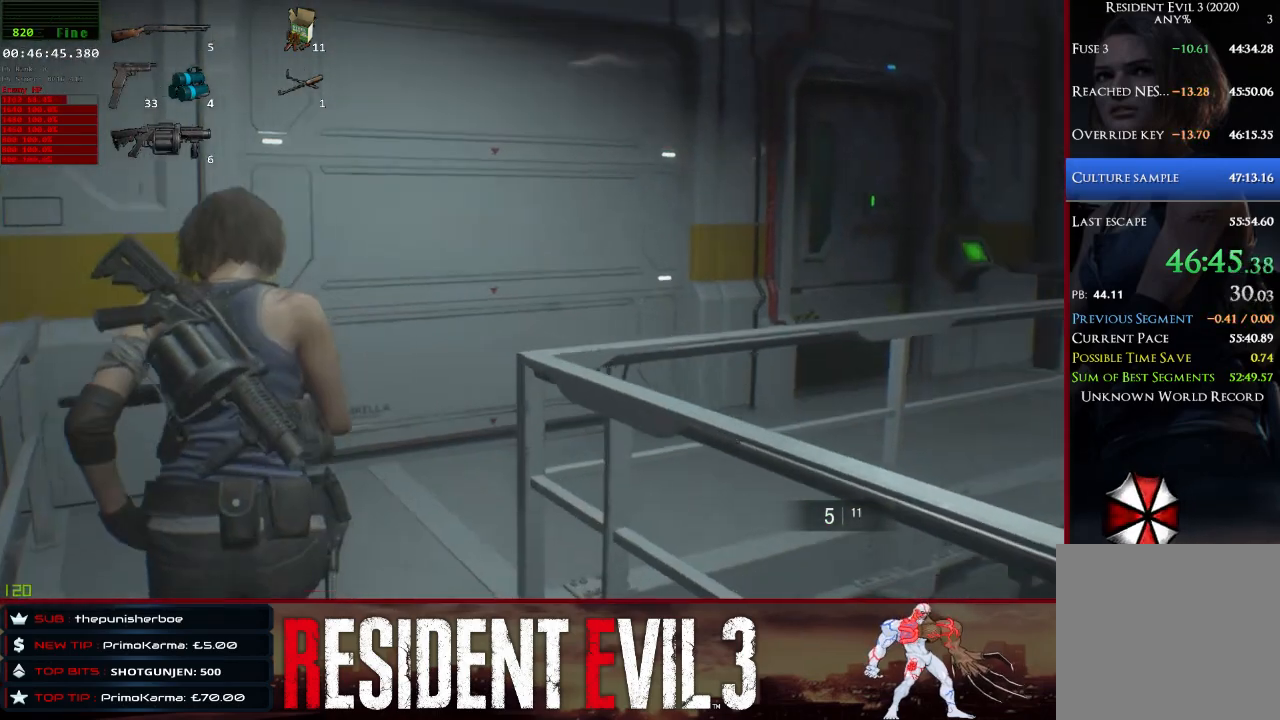
{"keys": ["shift", "w"], "mouse": [], "events": []}
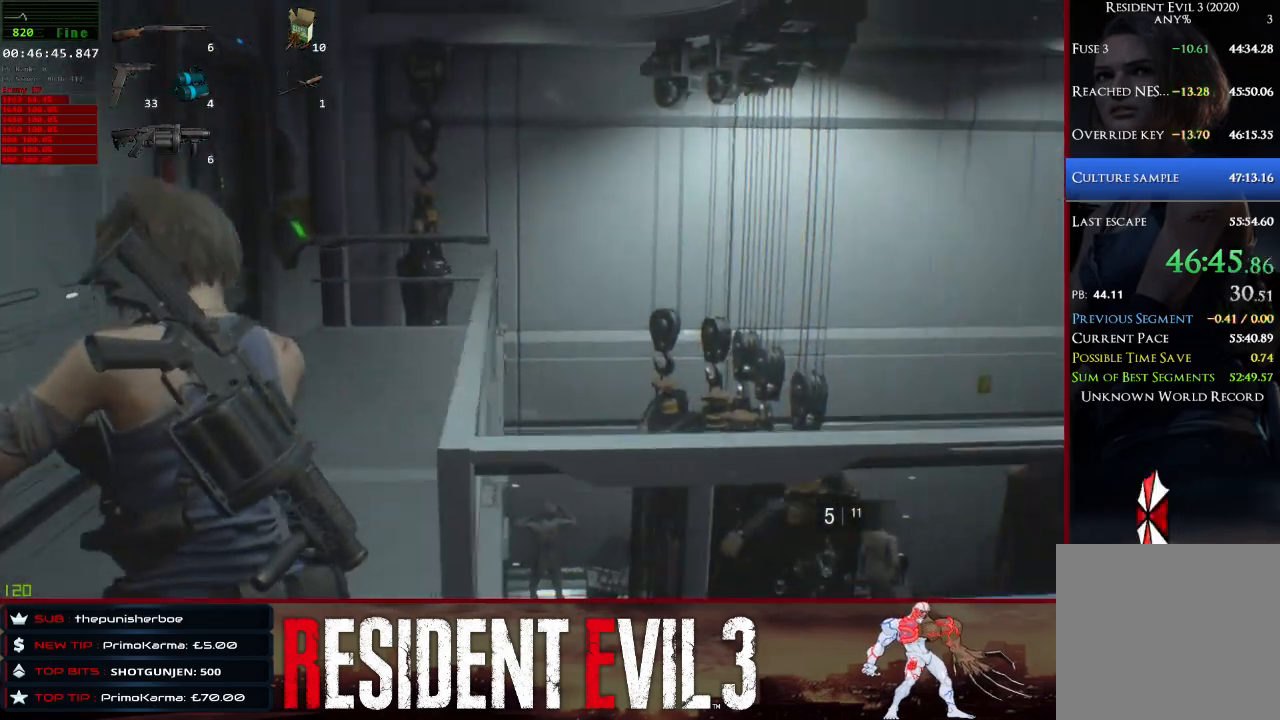
{"keys": ["shift", "w"], "mouse": [], "events": []}
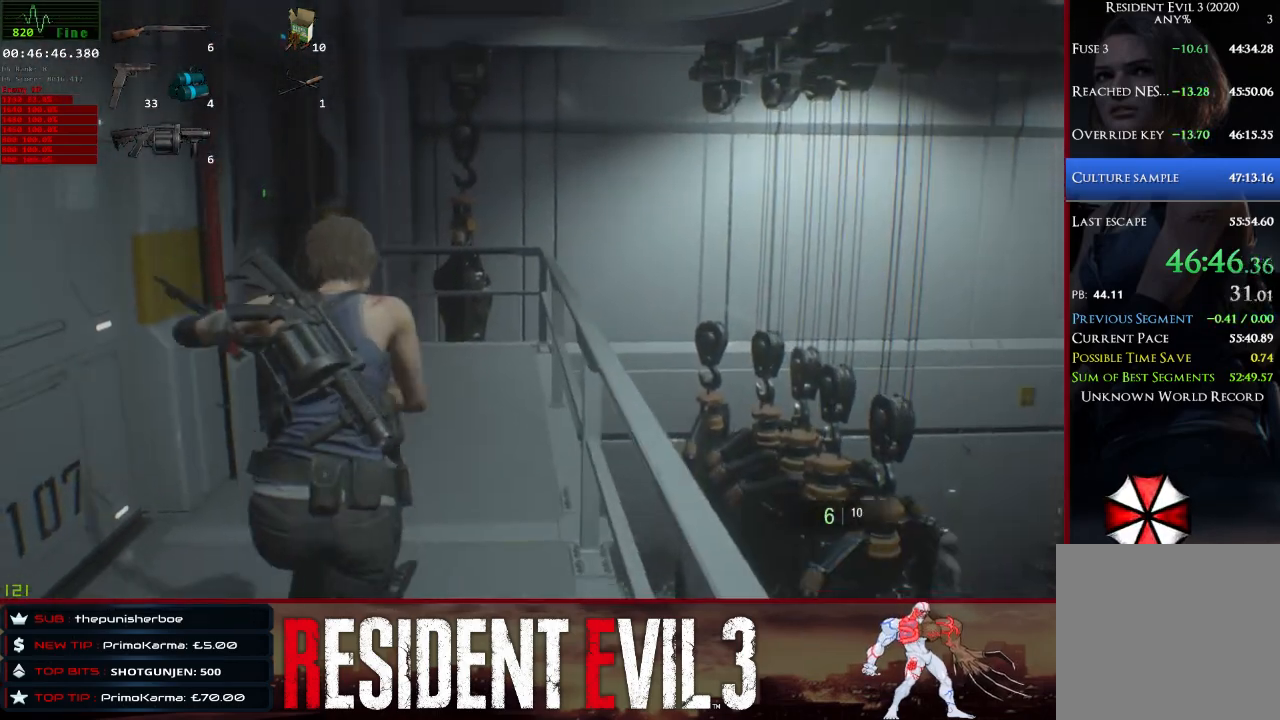
{"keys": ["shift", "w"], "mouse": [], "events": []}
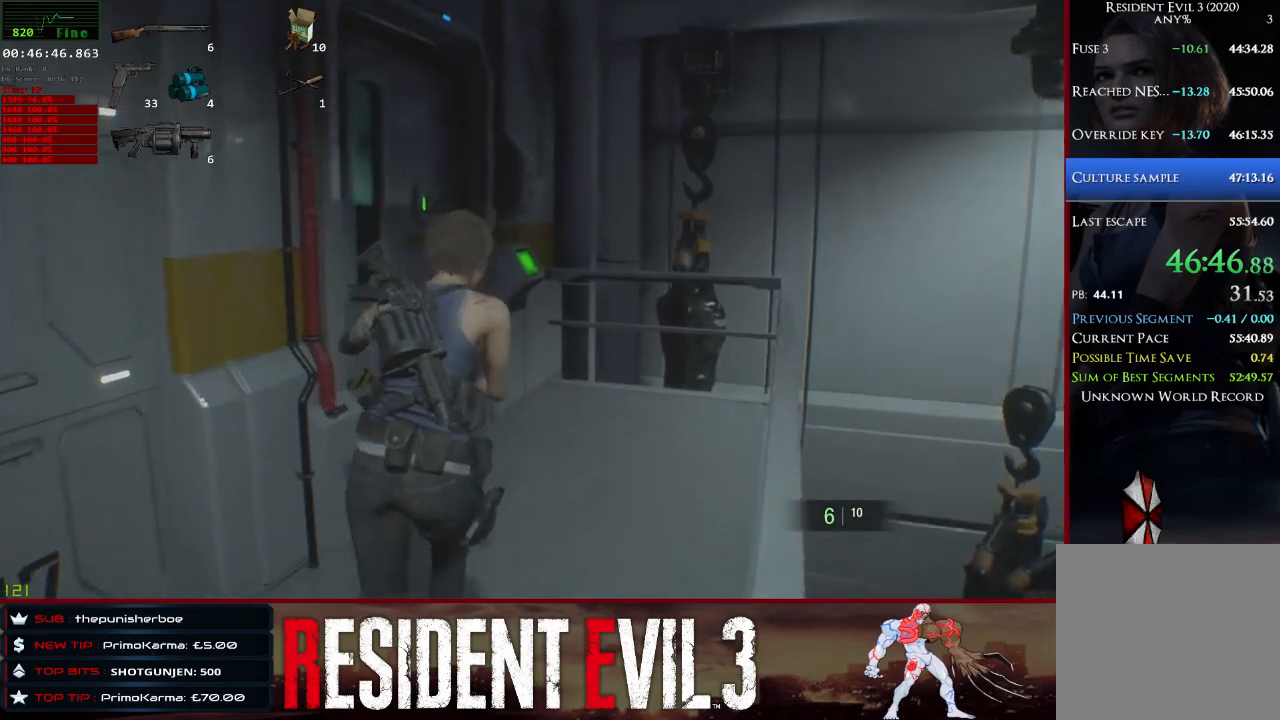
{"keys": ["shift", "w"], "mouse": [], "events": []}
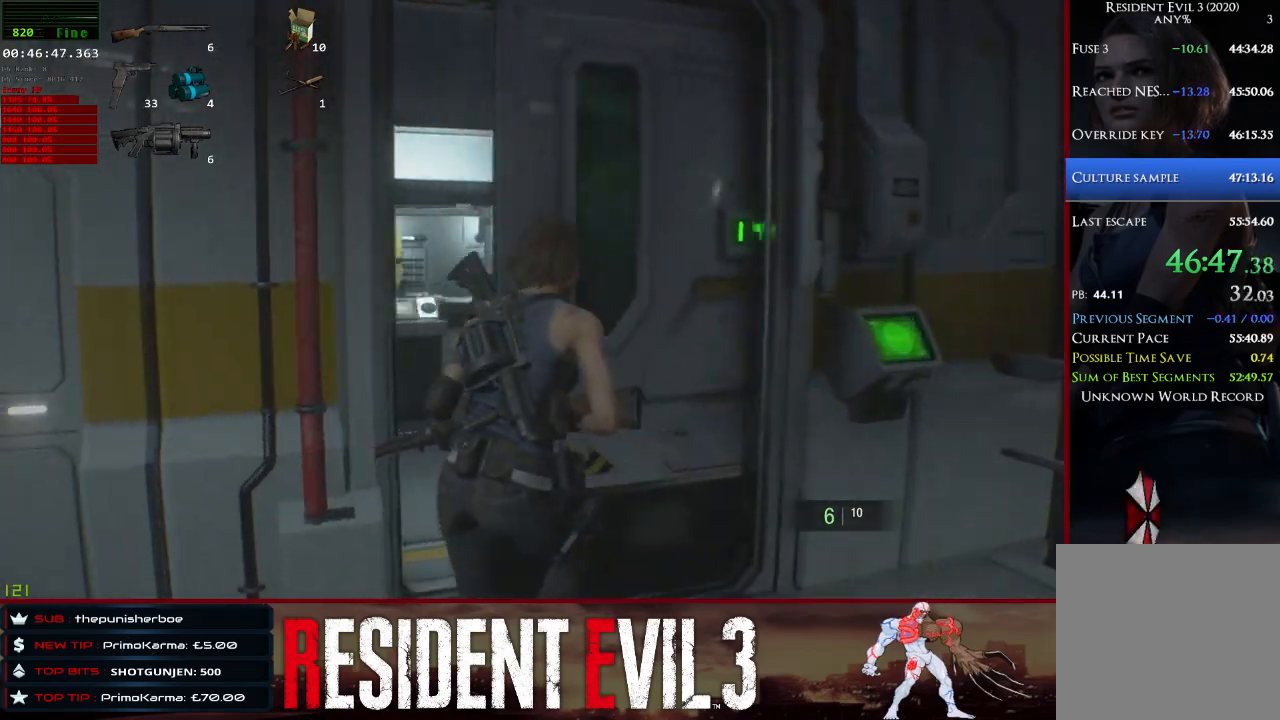
{"keys": ["shift", "w"], "mouse": [], "events": []}
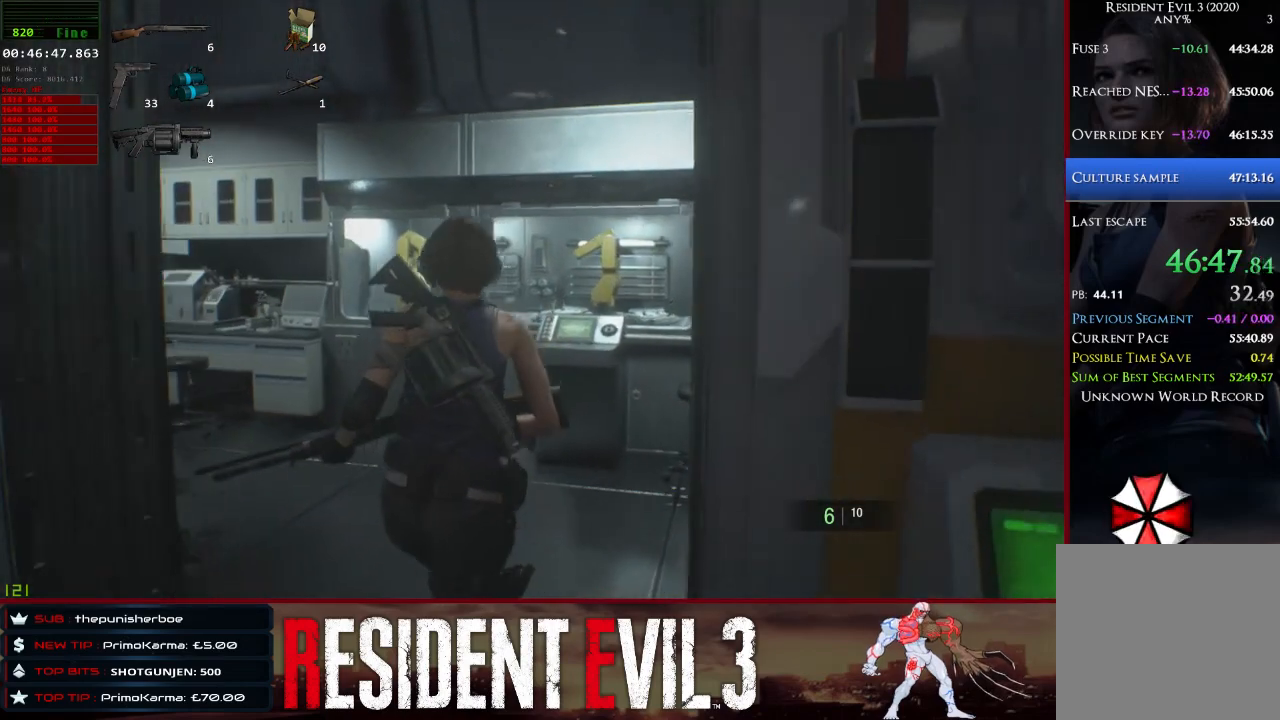
{"keys": ["shift", "w"], "mouse": [], "events": []}
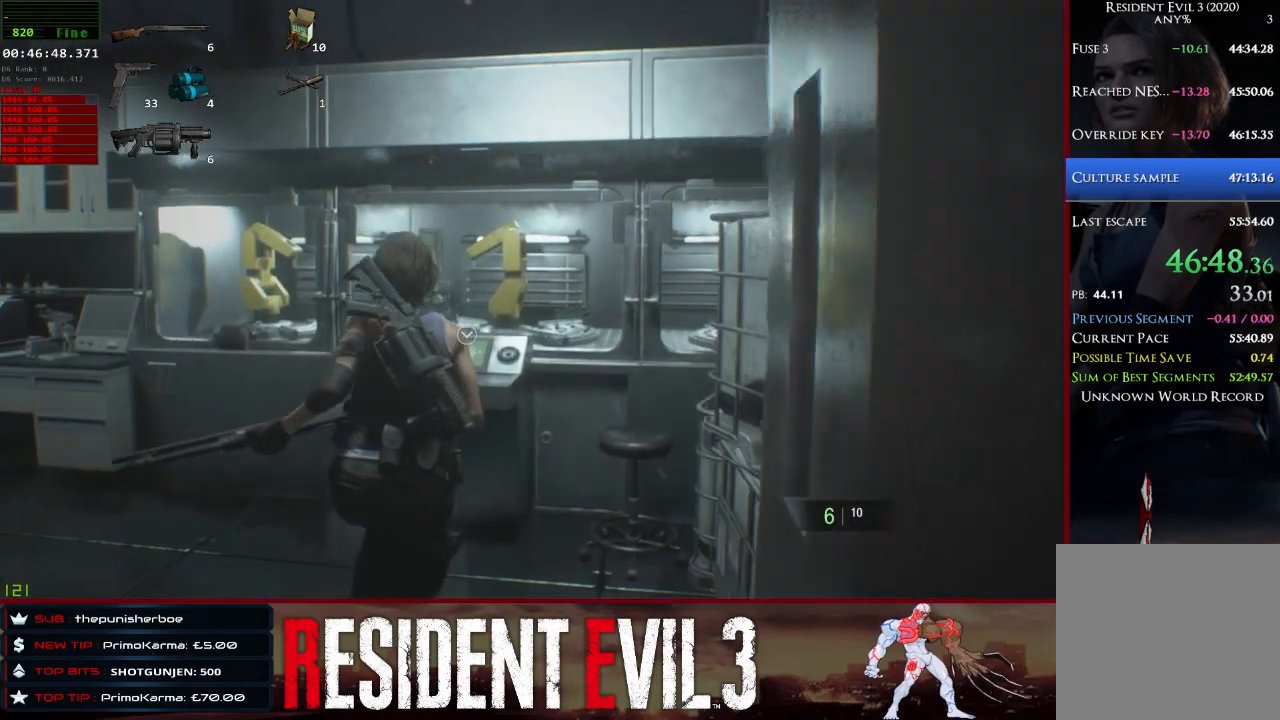
{"keys": ["shift", "w"], "mouse": [], "events": [[250, "e", "down"], [333, "e", "up"], [383, "e", "down"], [483, "e", "up"]]}
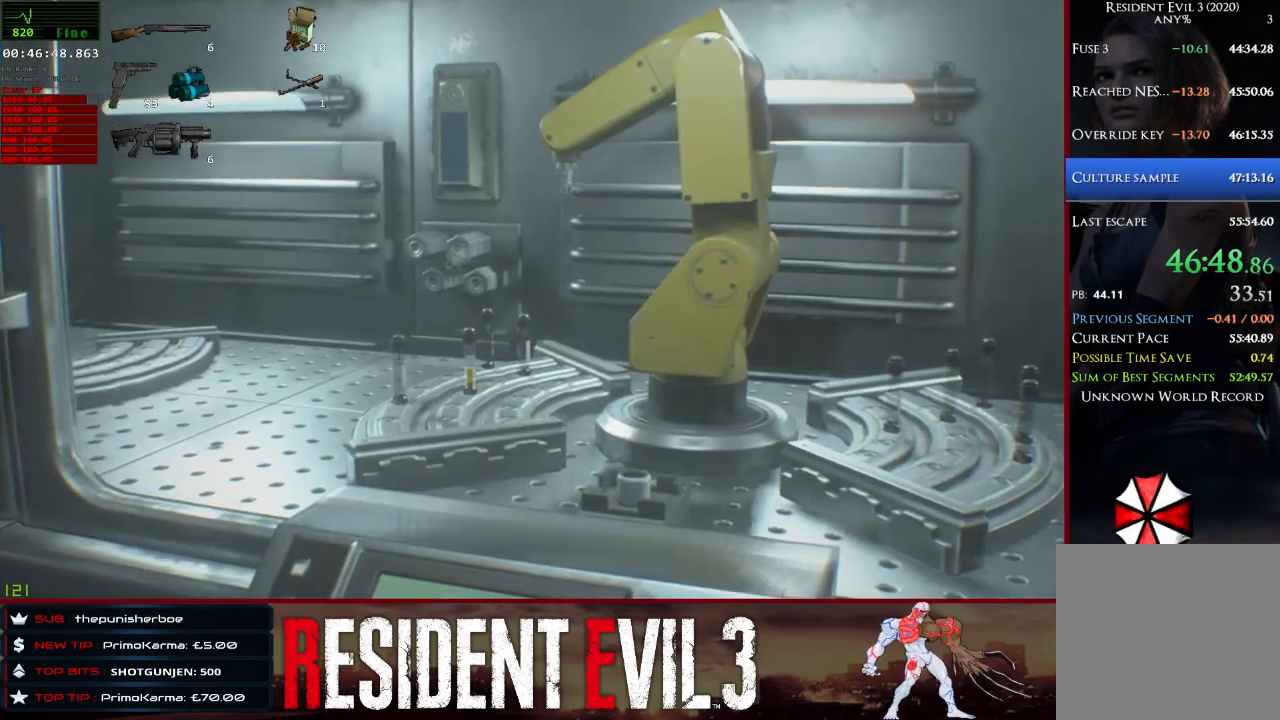
{"keys": ["e", "shift"], "mouse": [], "events": [[67, "e", "down"], [167, "e", "up"], [217, "e", "down"], [267, "w", "up"], [350, "e", "up"], [400, "e", "down"]]}
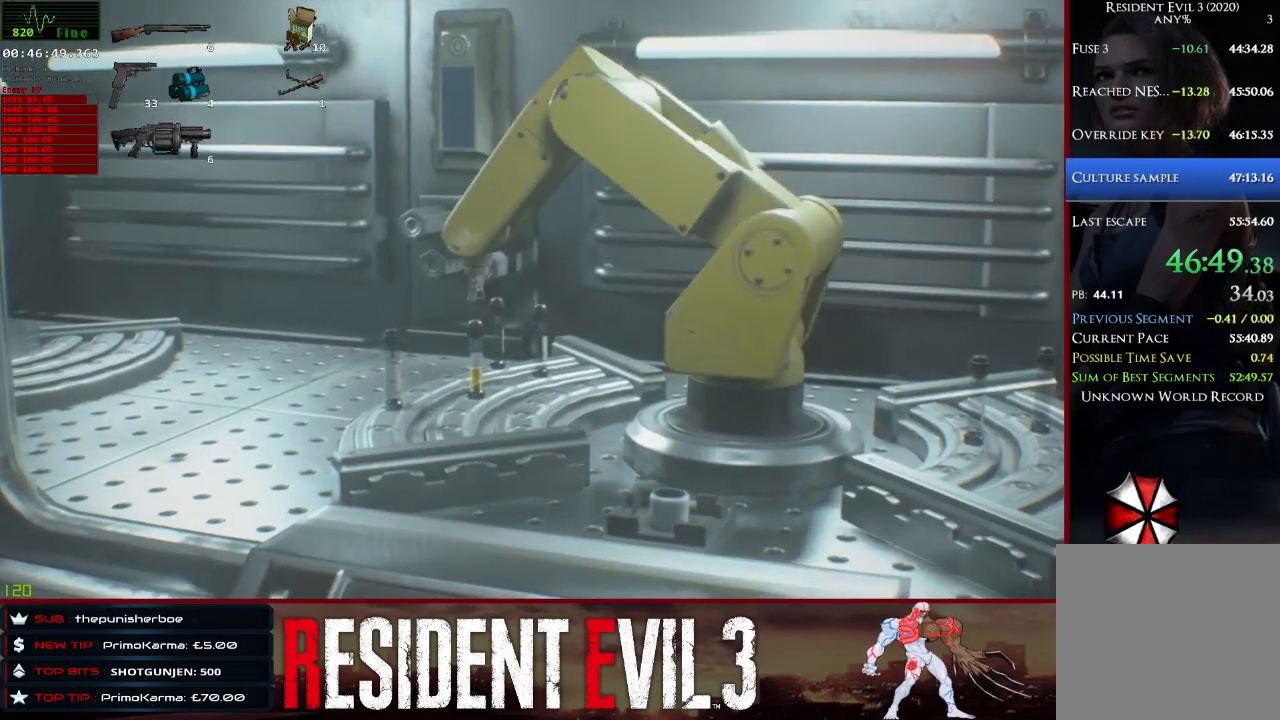
{"keys": ["shift"], "mouse": [], "events": [[50, "e", "up"]]}